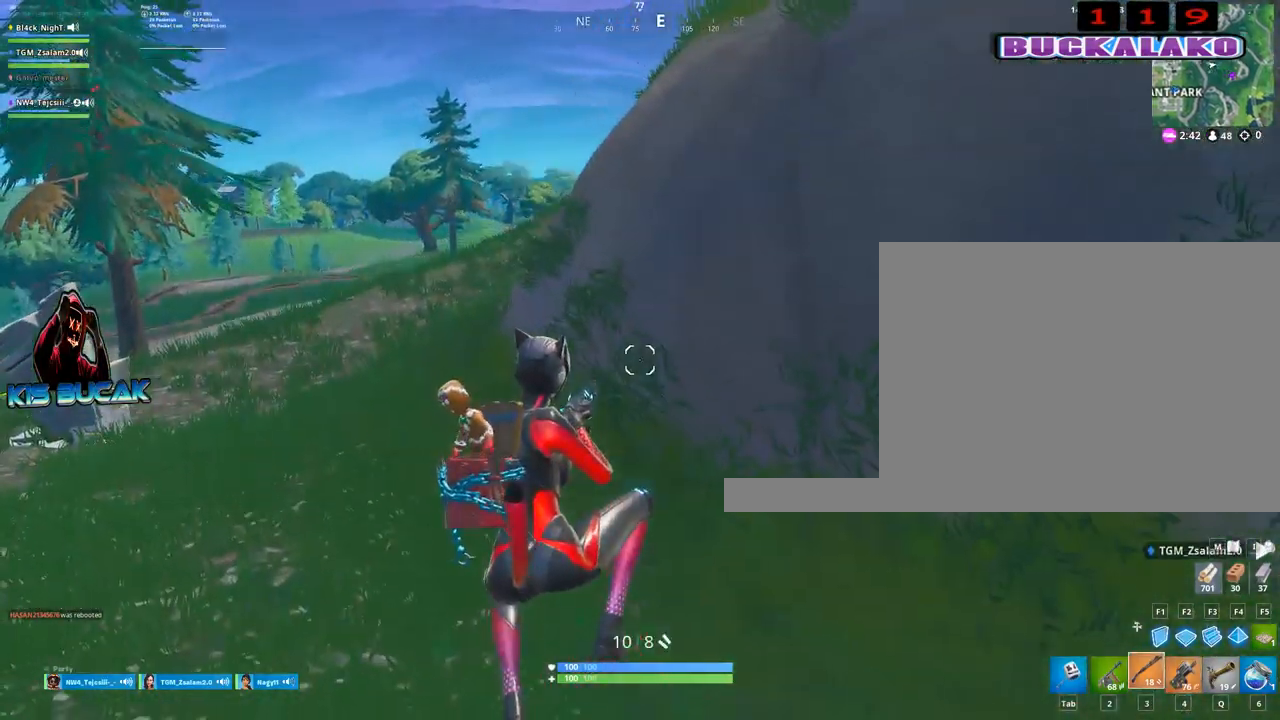
Gameplay with keyboard and mouse; each line is a JSON object with the keys and mouse buttons held at the frame after it. "events" lists presses ("down") and releases ("up") of "1", "2", "3", "4", "5", "a", "alt", "c", "caps_lock", "ctrl", "d", "e", "f", "g", "q", "r", "s", "shift", "space", "t", "tab", "v", "w", "x", "z", "mouse_left", "mouse_wheel" and "mouse_right" between this image and that frame as [ms after this image, input, new state], when the widget could be followed in between. "mouse_left", "mouse_wheel", "mouse_right" = the "left", "wheel", "right" buttons of the "mouse" list. No other keys are recorded. "wheel" means that the mouse wheel is clicked or scrolled. "mouse_move" is the direction in which the mouse moves at that frame (one of eight, or "still"), when it could be read.
{"keys": ["a", "w"], "mouse": [], "mouse_move": "still", "events": []}
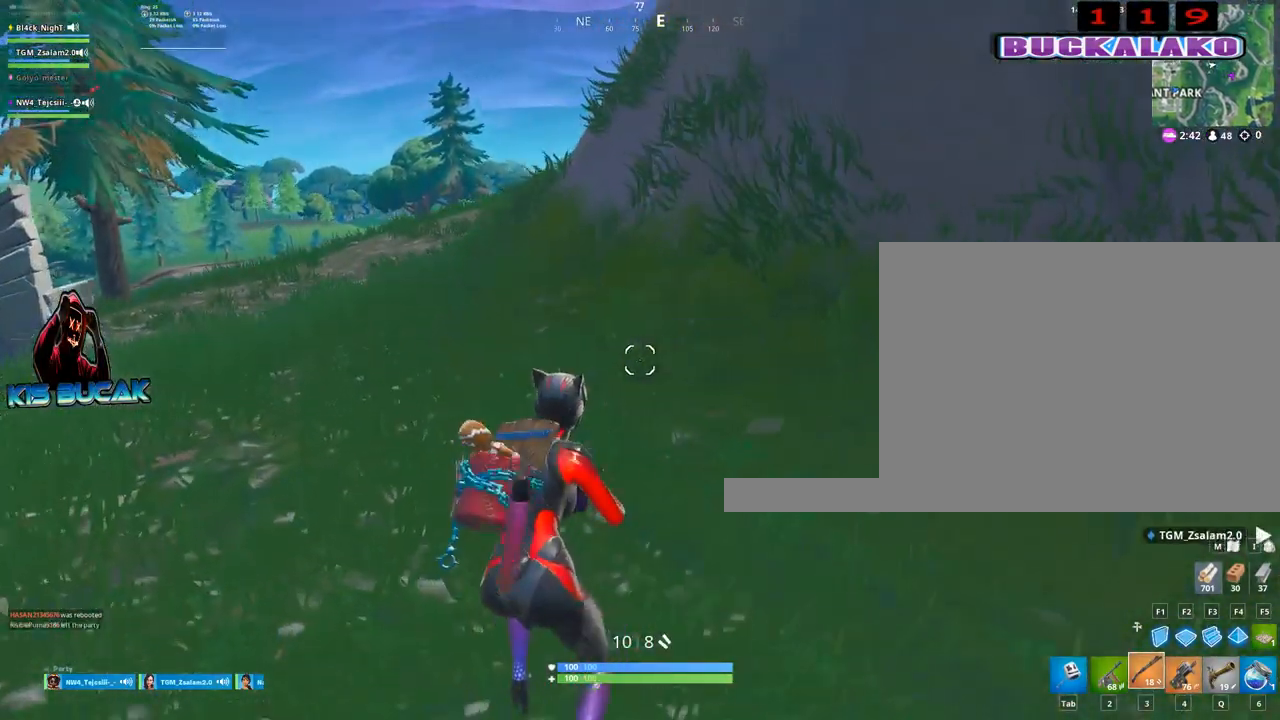
{"keys": ["a", "space", "w"], "mouse": [], "mouse_move": "still", "events": [[500, "space", "down"]]}
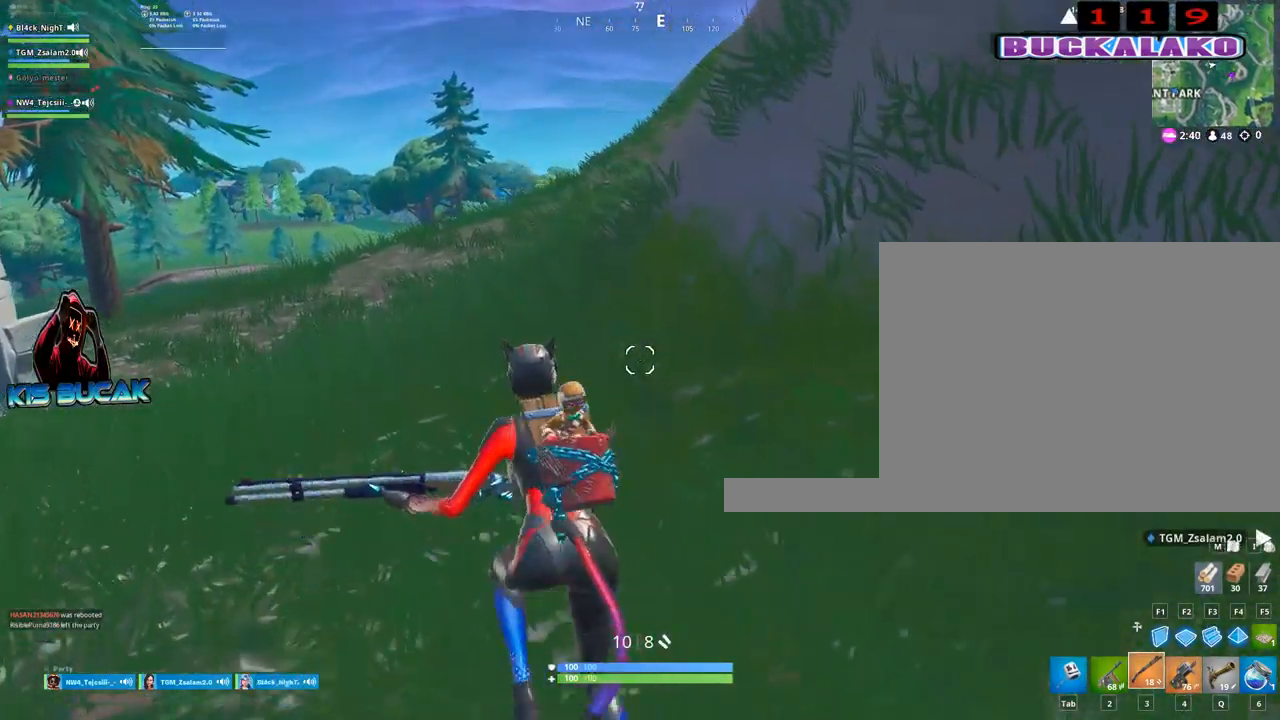
{"keys": ["4", "w"], "mouse": [], "mouse_move": "still", "events": [[150, "space", "up"], [250, "a", "up"], [484, "4", "down"]]}
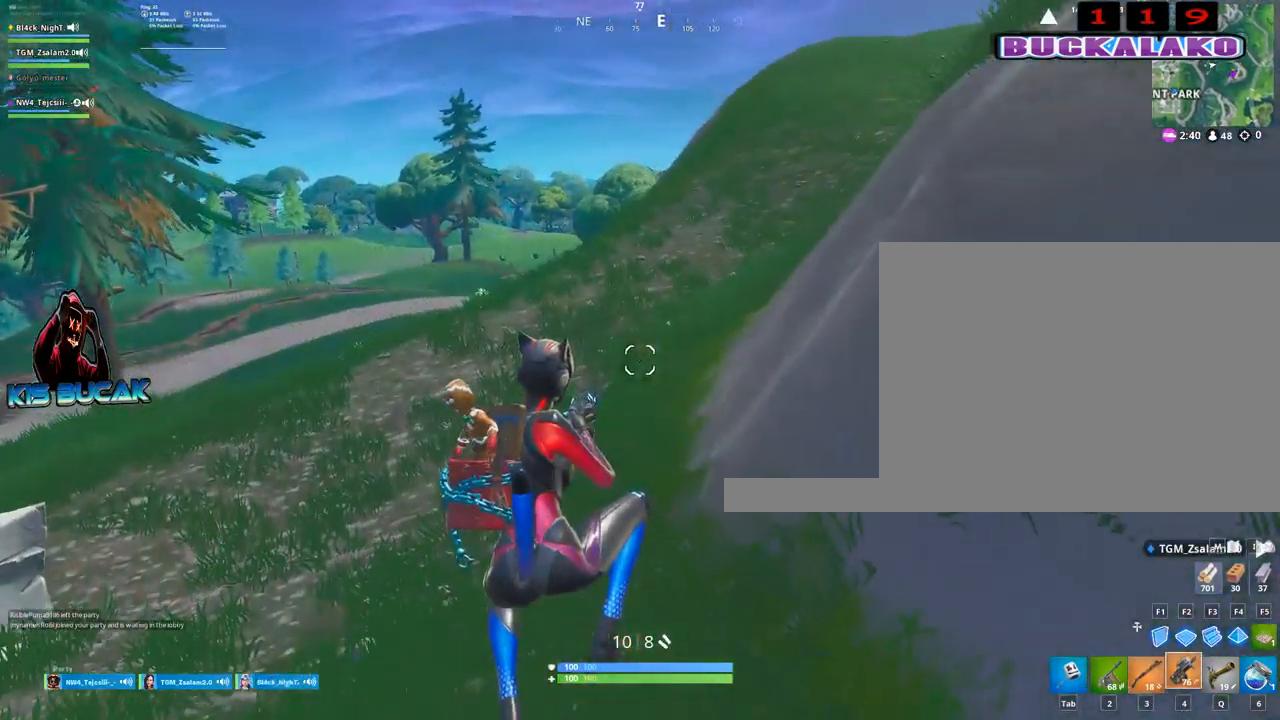
{"keys": ["w"], "mouse": [], "mouse_move": "still", "events": [[67, "4", "up"], [217, "4", "down"], [250, "tab", "down"], [300, "4", "up"], [350, "tab", "up"]]}
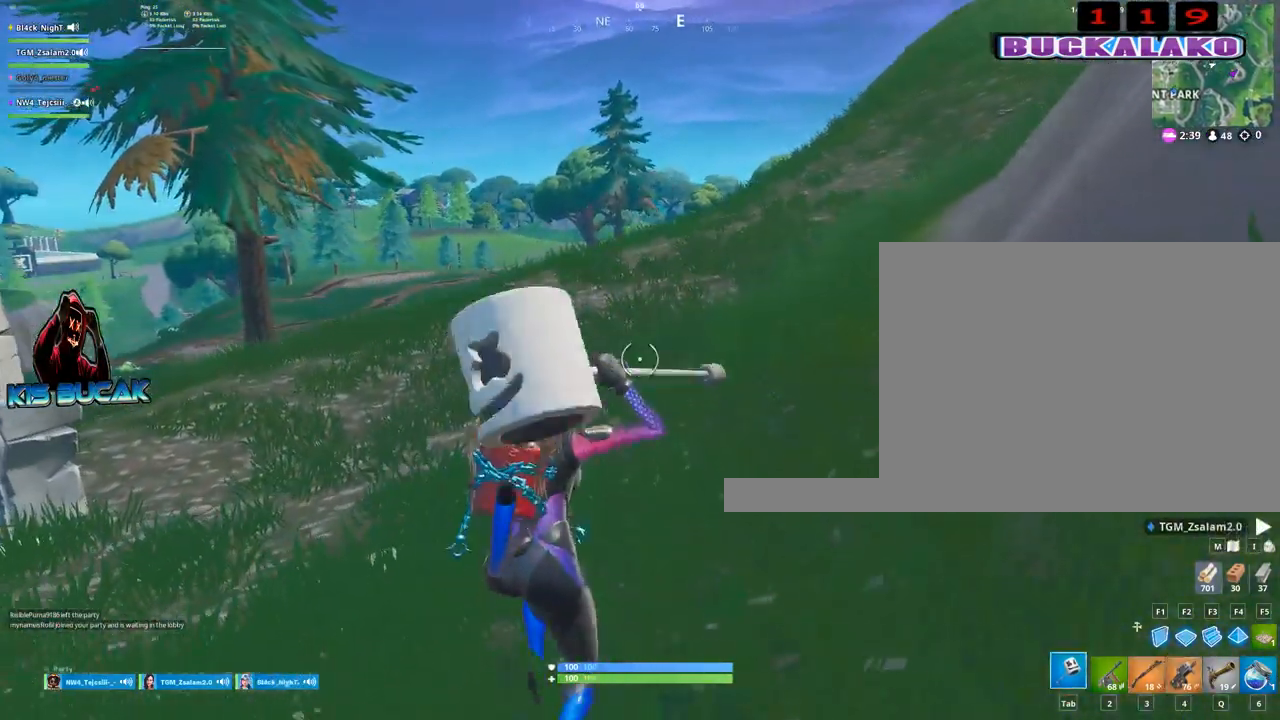
{"keys": ["4", "w"], "mouse": [], "mouse_move": "still", "events": [[184, "a", "down"], [317, "a", "up"], [467, "4", "down"]]}
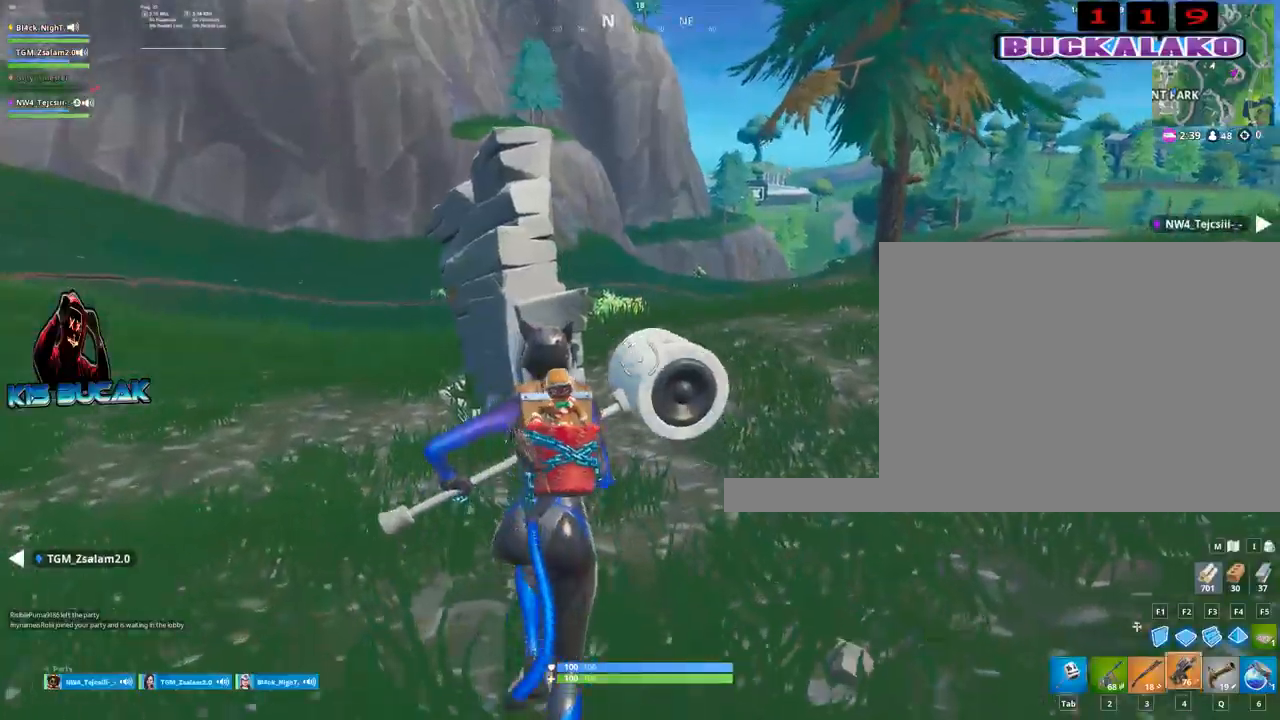
{"keys": ["w"], "mouse": [], "mouse_move": "still", "events": [[50, "tab", "down"], [100, "4", "up"], [150, "tab", "up"]]}
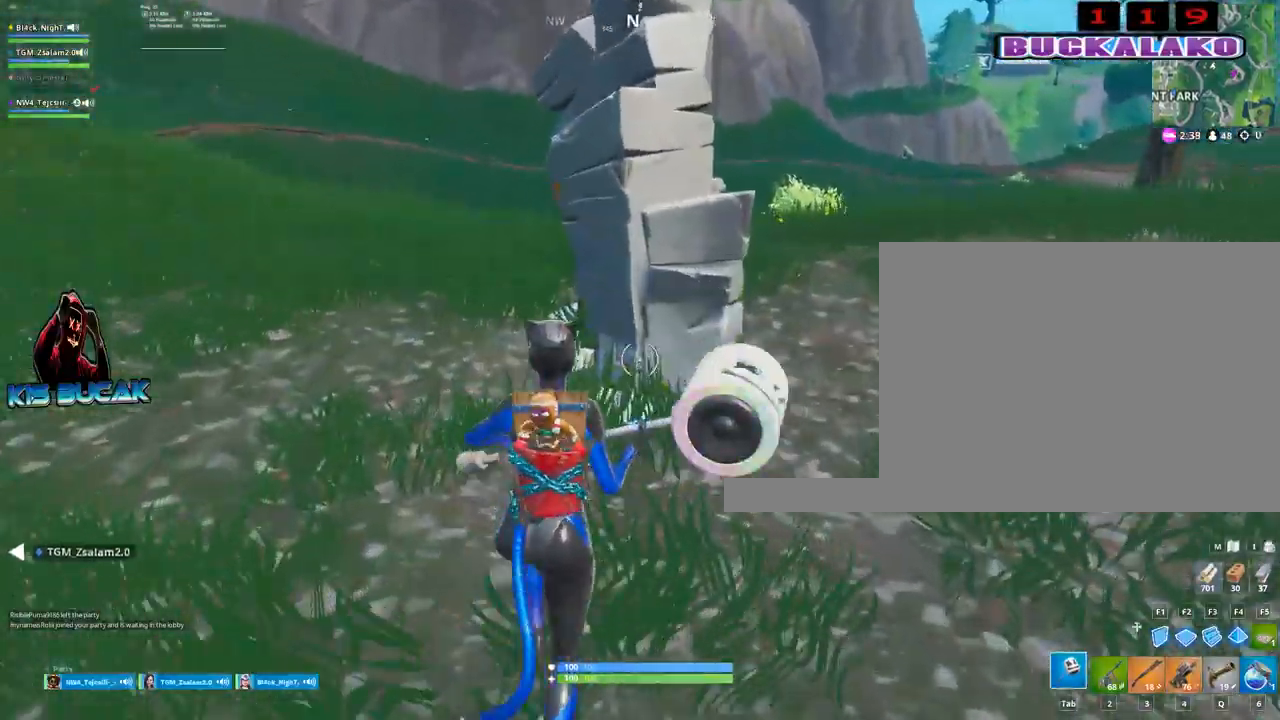
{"keys": ["d", "s"], "mouse": ["left"], "mouse_move": "left", "events": [[167, "mouse_left", "down"], [250, "d", "down"], [350, "w", "up"], [484, "s", "down"]]}
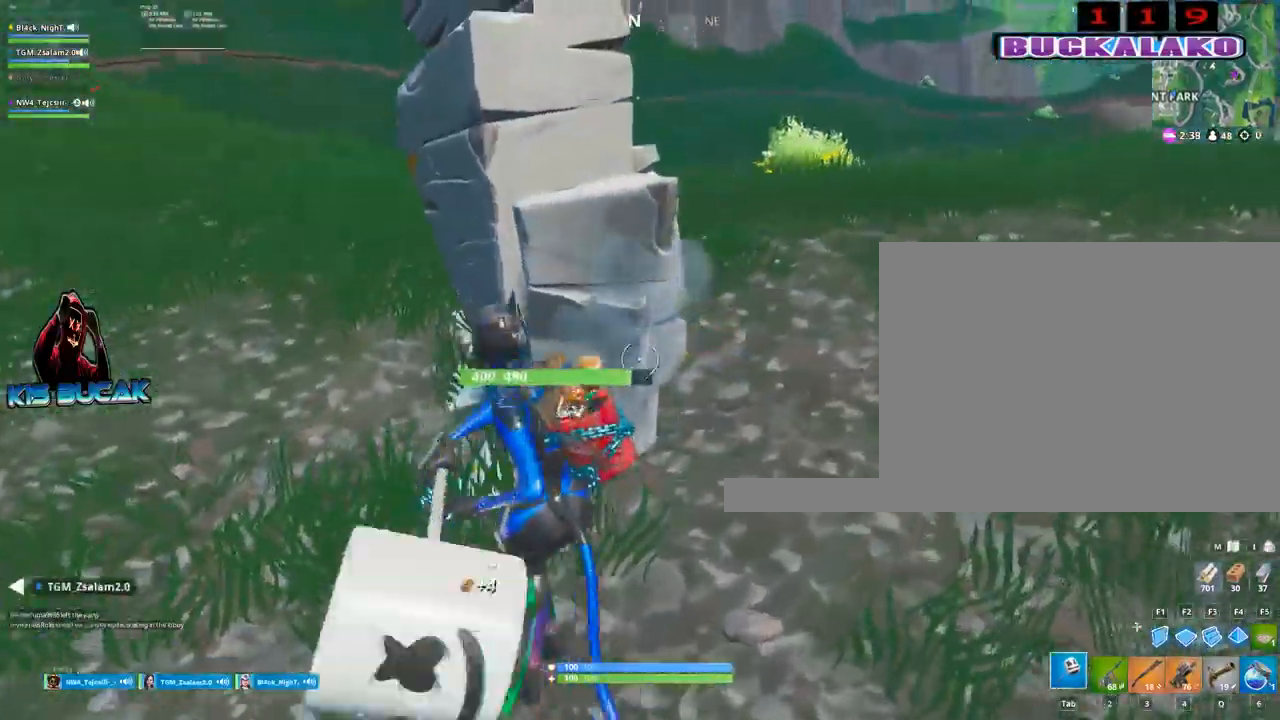
{"keys": ["a", "w"], "mouse": ["left"], "mouse_move": "down", "events": [[84, "d", "up"], [184, "a", "down"], [184, "s", "up"], [317, "w", "down"]]}
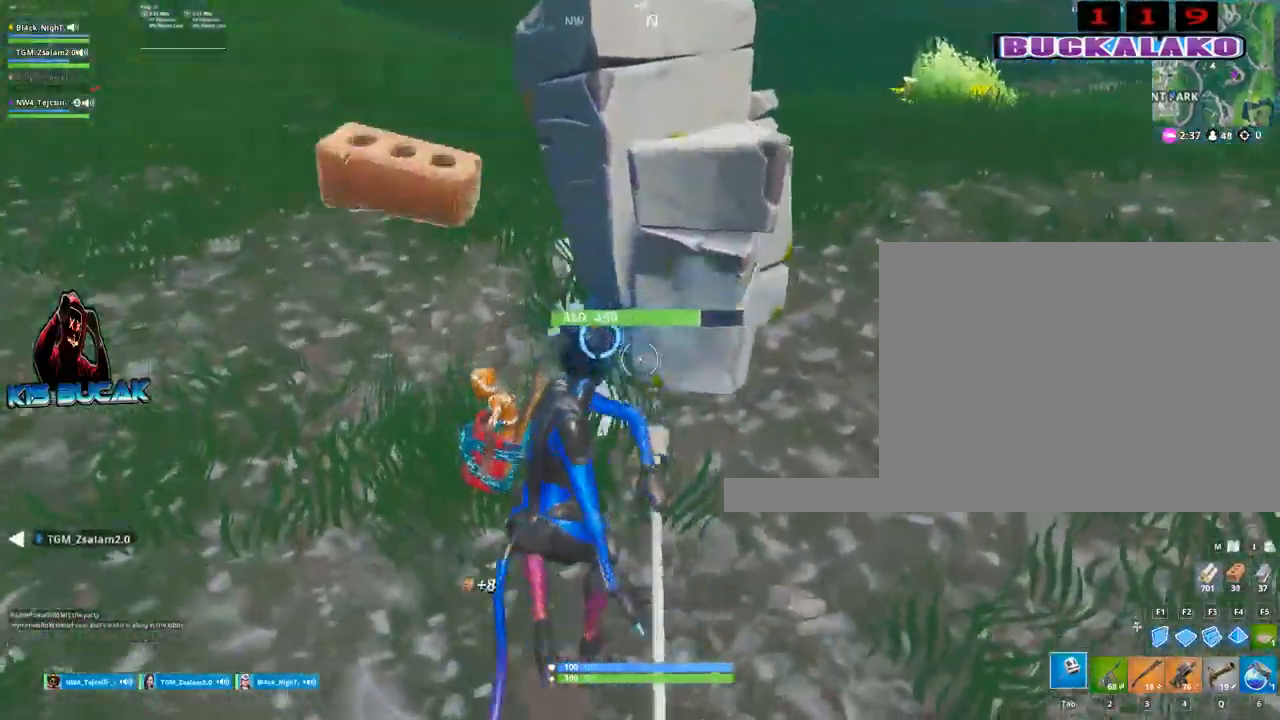
{"keys": ["a", "s"], "mouse": ["left"], "mouse_move": "left", "events": [[100, "a", "up"], [100, "d", "down"], [150, "w", "up"], [284, "s", "down"], [384, "d", "up"], [484, "a", "down"]]}
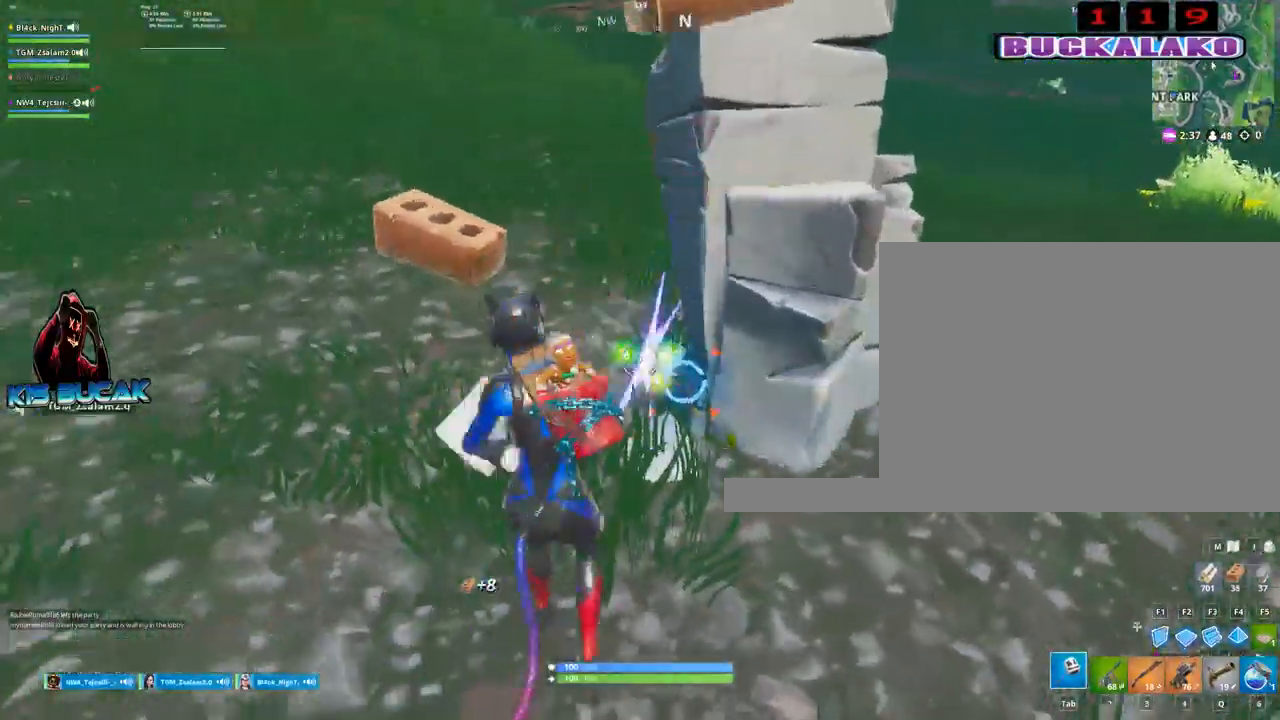
{"keys": ["d", "w"], "mouse": ["left"], "mouse_move": "up-right", "events": [[17, "s", "up"], [217, "w", "down"], [484, "a", "up"], [484, "d", "down"]]}
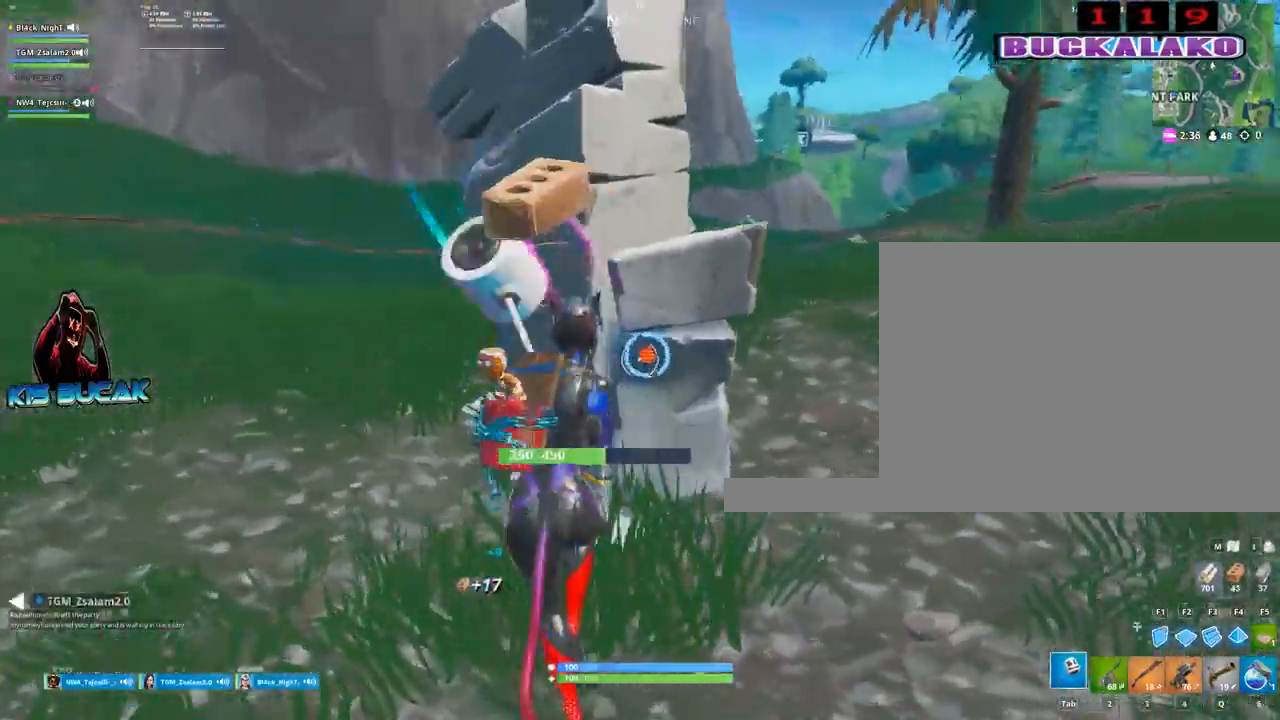
{"keys": ["d"], "mouse": ["left"], "mouse_move": "up-left", "events": [[34, "w", "up"], [184, "s", "down"], [367, "s", "up"]]}
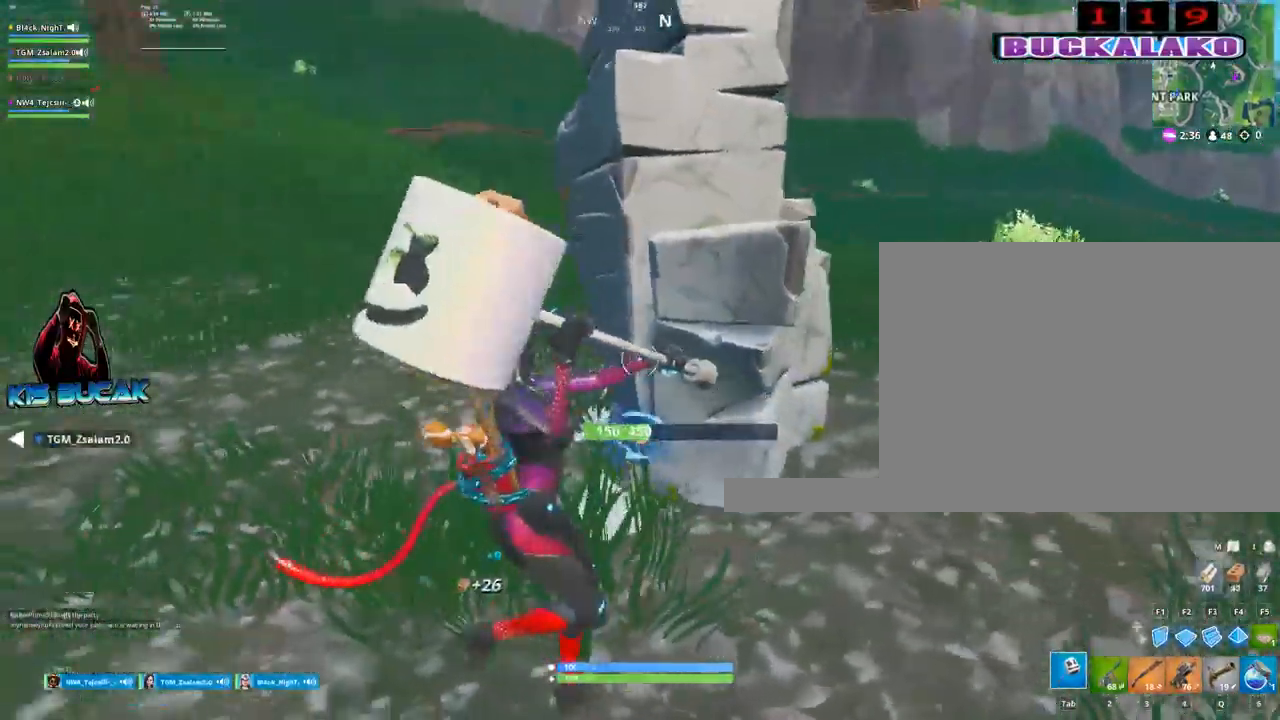
{"keys": ["4", "w"], "mouse": [], "mouse_move": "right", "events": [[200, "mouse_left", "up"], [250, "d", "up"], [250, "w", "down"], [484, "4", "down"]]}
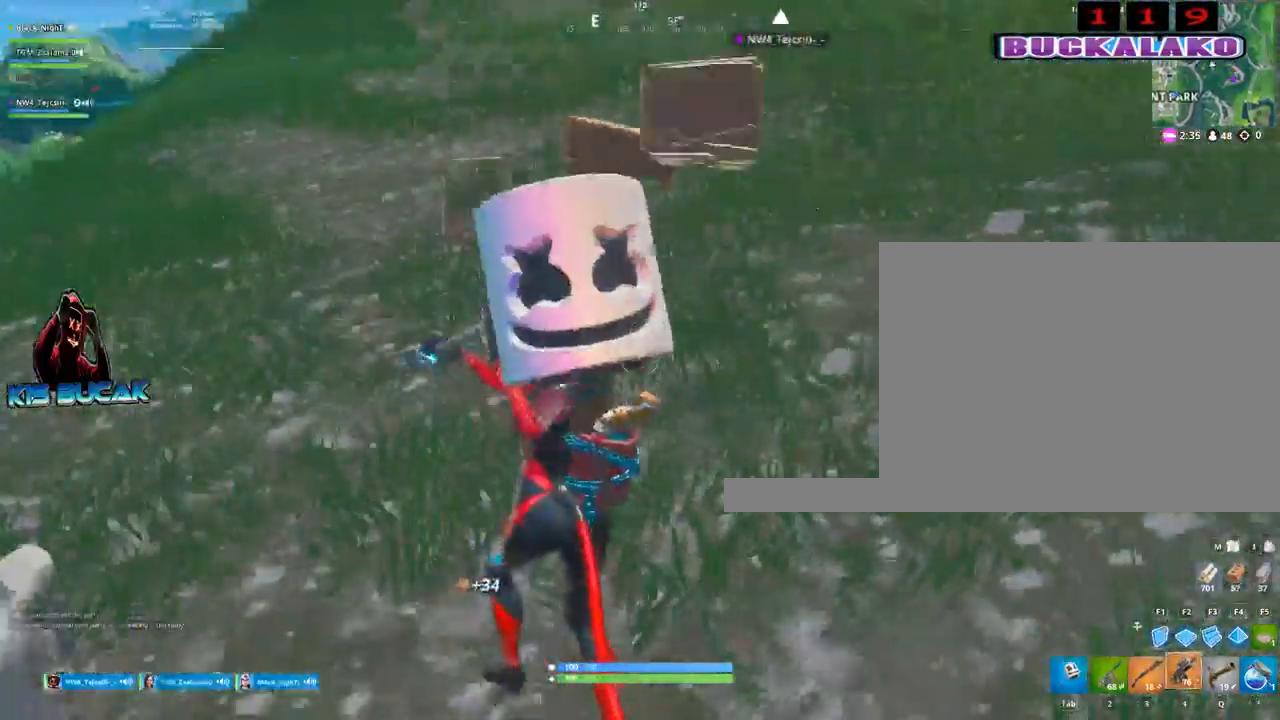
{"keys": ["w"], "mouse": [], "mouse_move": "up", "events": [[67, "4", "up"], [67, "tab", "down"], [117, "tab", "up"], [300, "tab", "down"], [350, "tab", "up"]]}
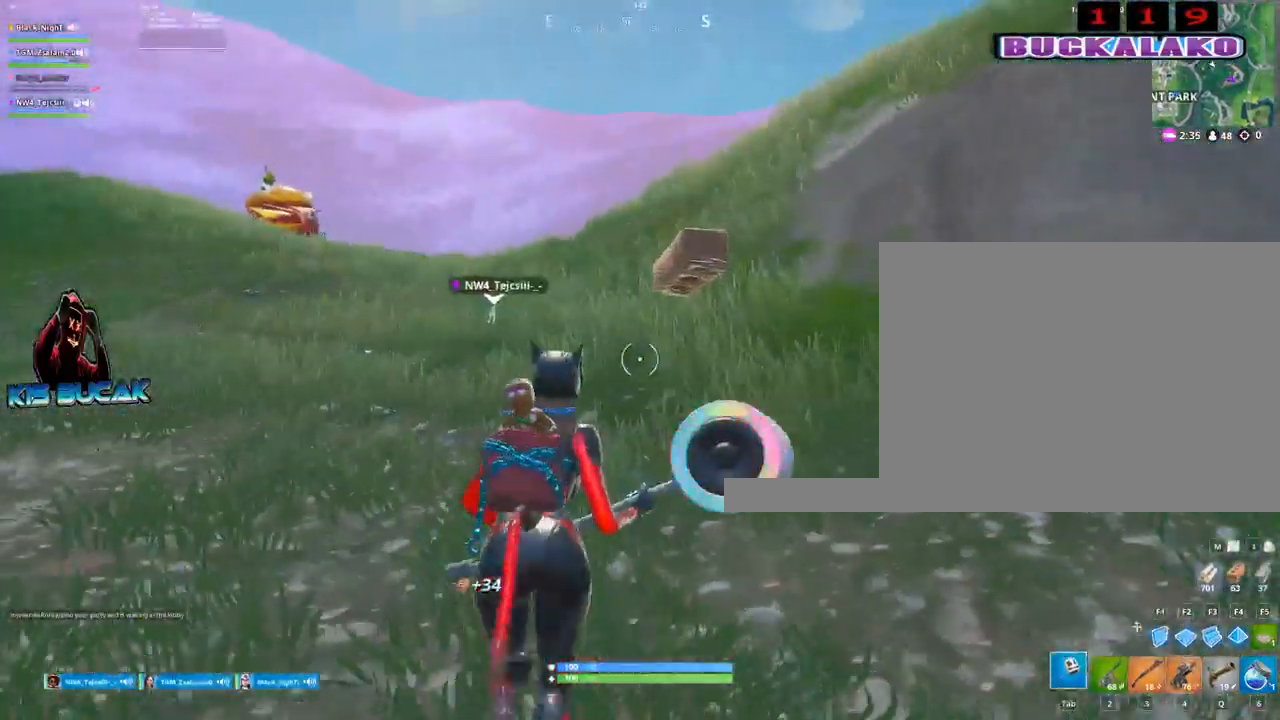
{"keys": ["a", "w"], "mouse": [], "mouse_move": "still", "events": [[34, "4", "down"], [84, "4", "up"], [84, "tab", "down"], [184, "tab", "up"], [417, "a", "down"]]}
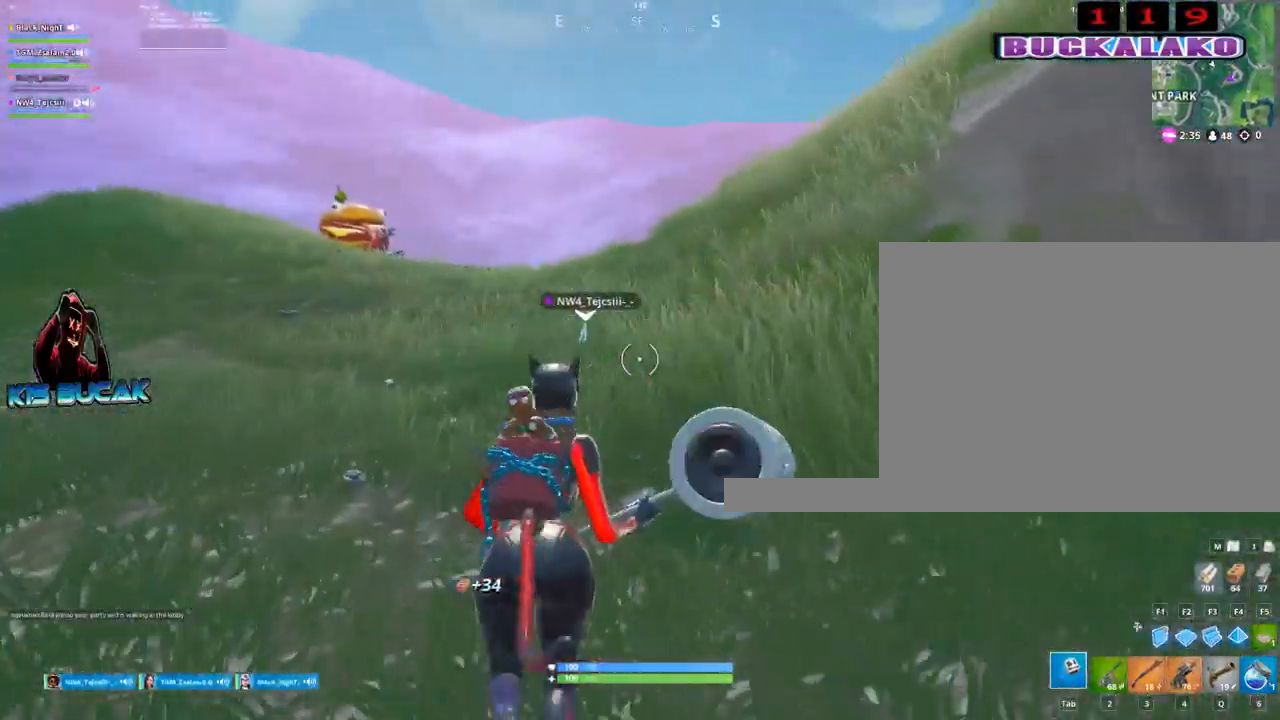
{"keys": ["w"], "mouse": [], "mouse_move": "still", "events": [[100, "3", "down"], [284, "3", "up"], [484, "a", "up"]]}
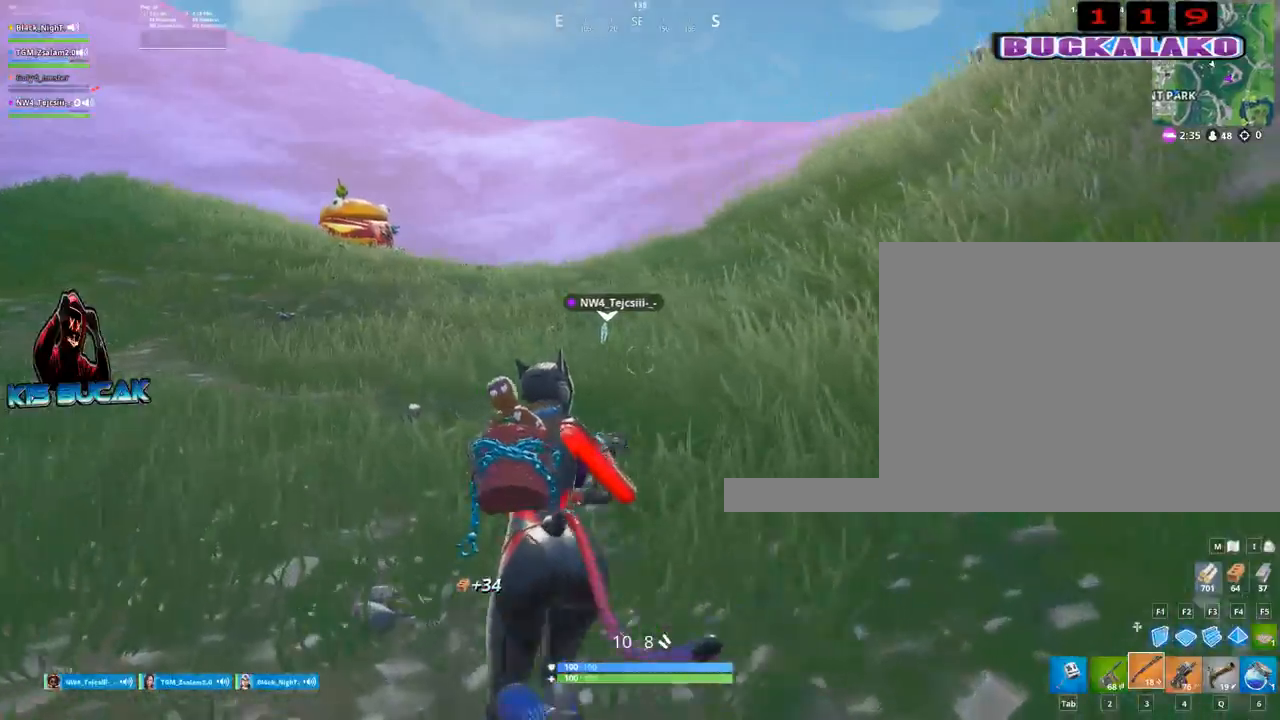
{"keys": ["w"], "mouse": [], "mouse_move": "still", "events": [[17, "a", "down"], [117, "r", "down"], [217, "r", "up"], [350, "space", "down"], [400, "space", "up"], [484, "a", "up"]]}
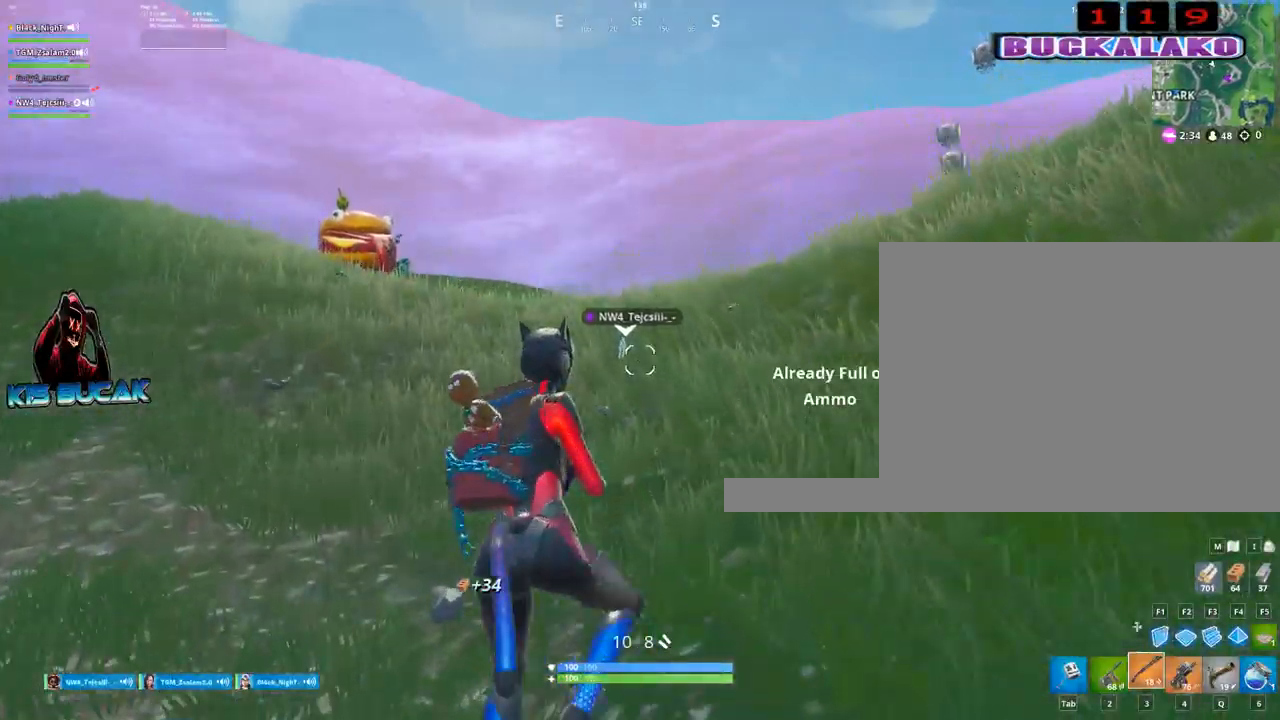
{"keys": ["w"], "mouse": [], "mouse_move": "still", "events": [[134, "4", "down"], [234, "4", "up"], [267, "tab", "down"], [317, "tab", "up"]]}
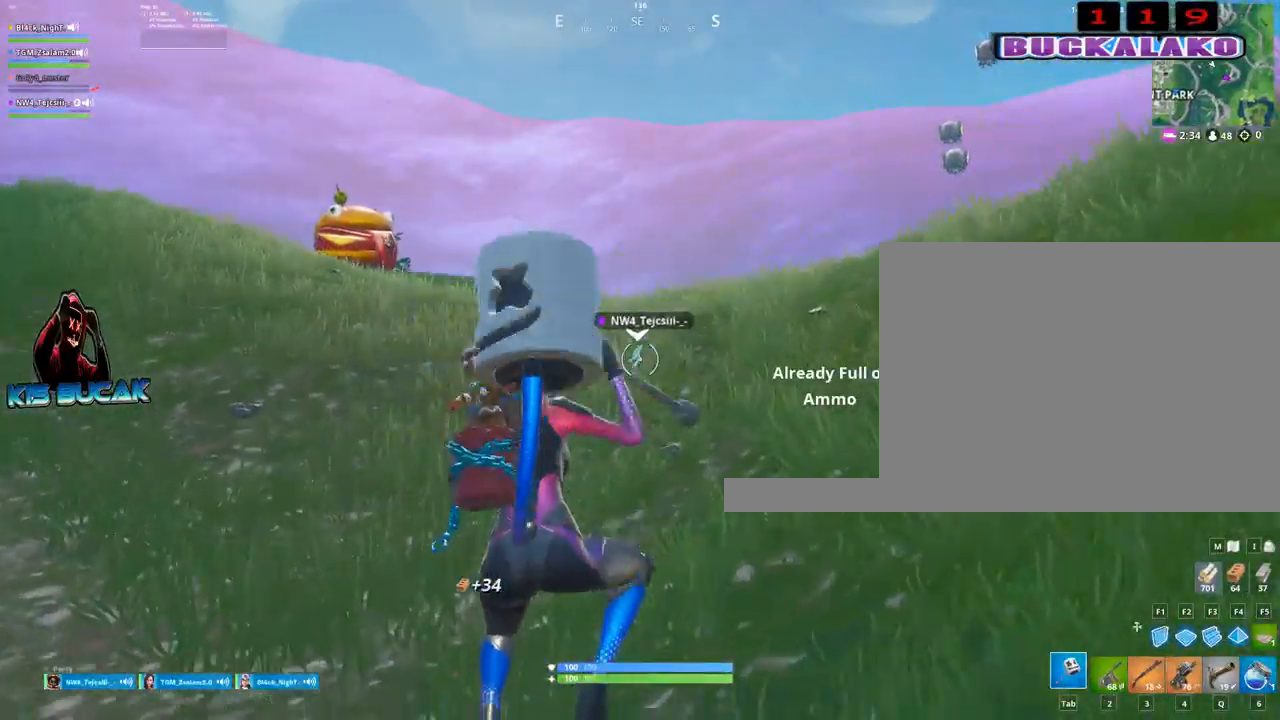
{"keys": ["a", "w"], "mouse": [], "mouse_move": "right", "events": [[384, "a", "down"], [384, "space", "down"], [484, "space", "up"]]}
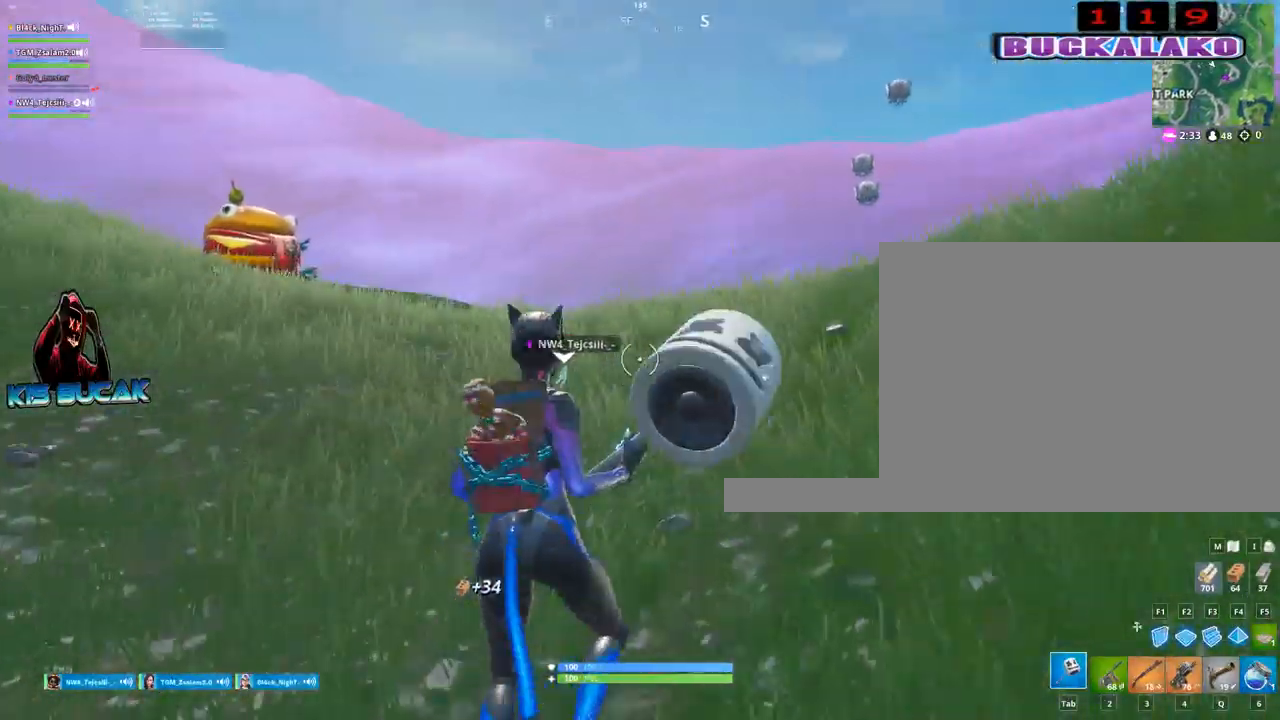
{"keys": ["w"], "mouse": [], "mouse_move": "still", "events": [[217, "3", "down"], [350, "3", "up"], [450, "a", "up"]]}
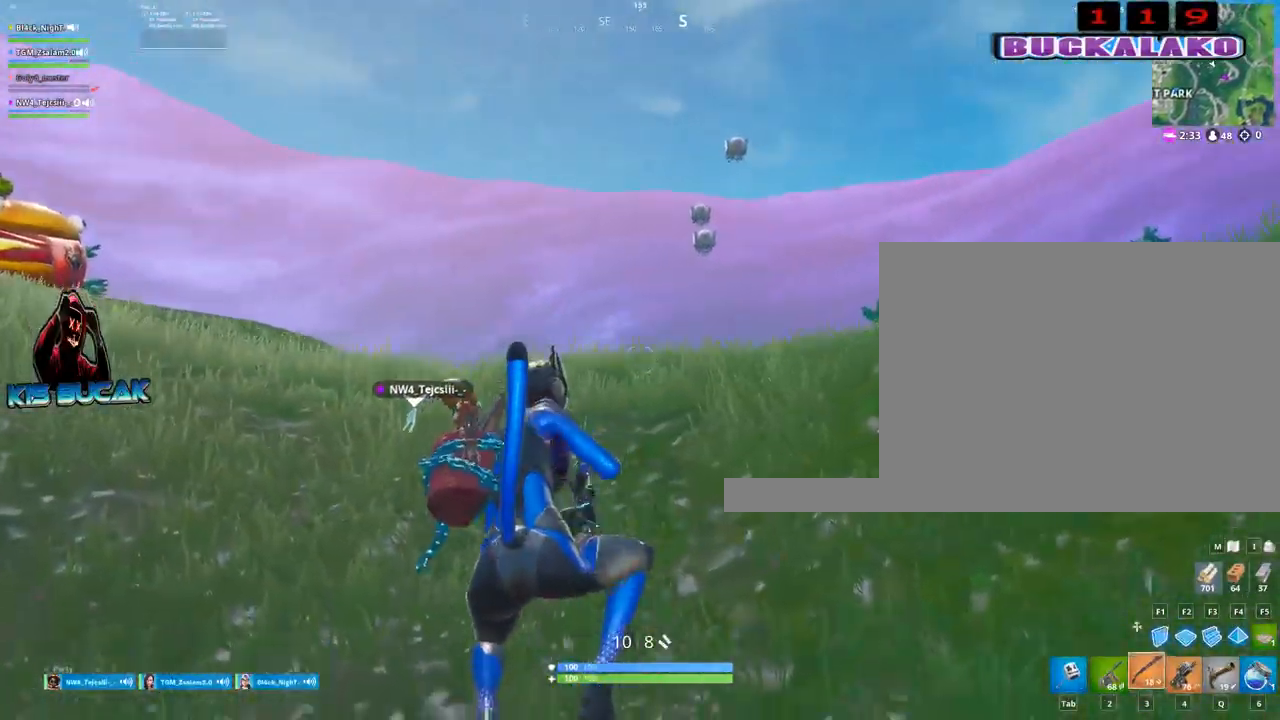
{"keys": ["a", "w"], "mouse": [], "mouse_move": "left", "events": [[184, "a", "down"], [317, "2", "down"], [467, "2", "up"]]}
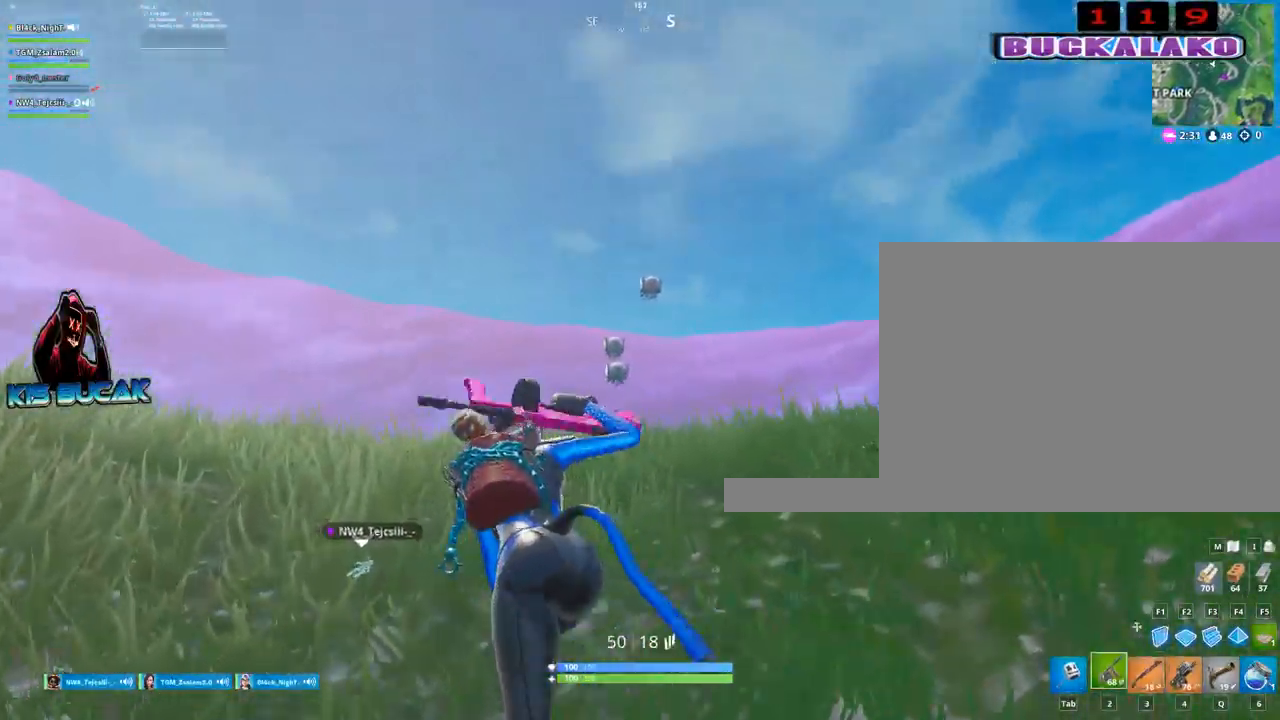
{"keys": ["w"], "mouse": [], "mouse_move": "still", "events": [[100, "space", "down"], [250, "space", "up"], [434, "a", "up"]]}
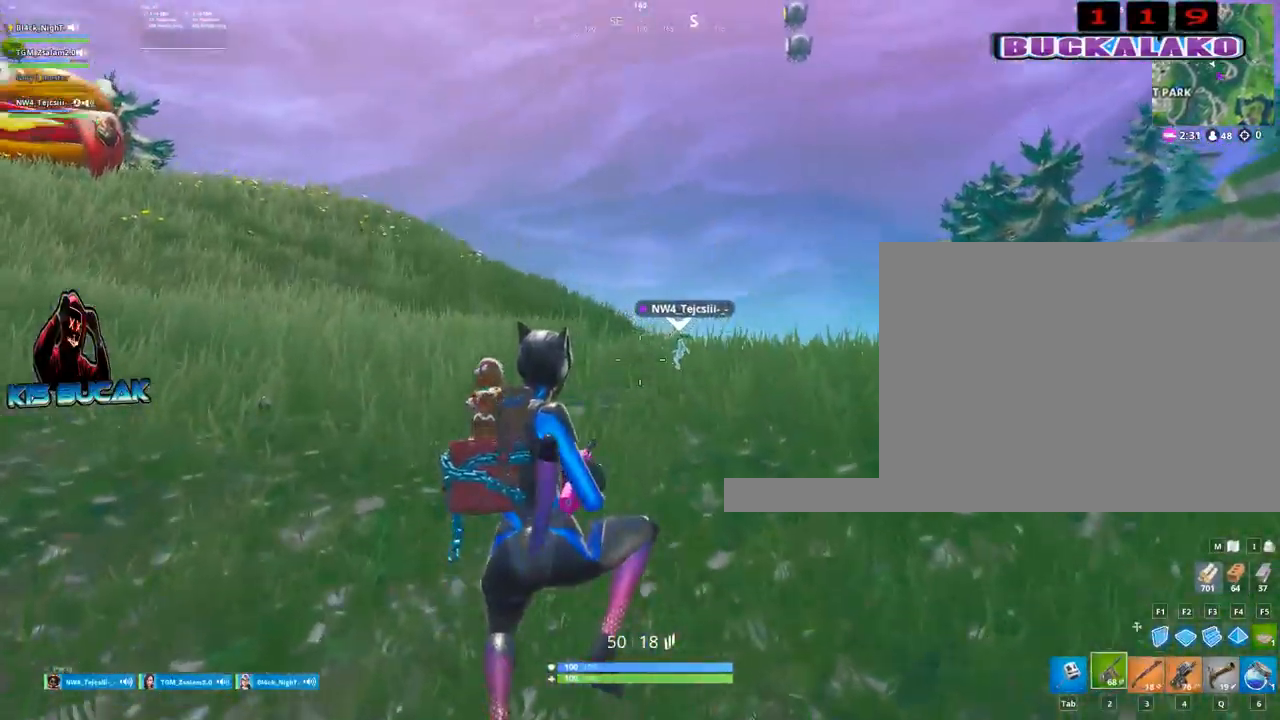
{"keys": ["w"], "mouse": [], "mouse_move": "left", "events": [[67, "4", "down"], [117, "tab", "down"], [167, "4", "up"], [250, "tab", "up"], [300, "4", "down"], [350, "tab", "down"], [400, "4", "up"], [500, "tab", "up"]]}
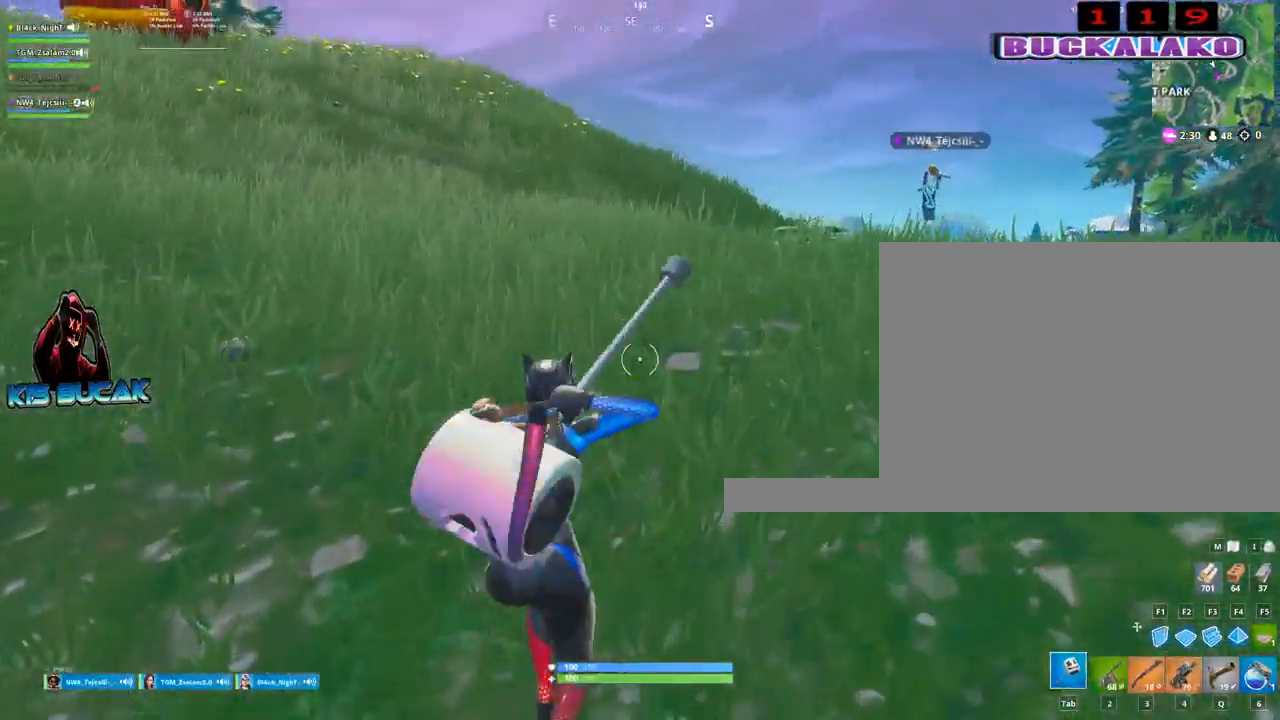
{"keys": ["a", "w"], "mouse": [], "mouse_move": "down-right", "events": [[317, "a", "down"], [367, "space", "down"], [467, "space", "up"]]}
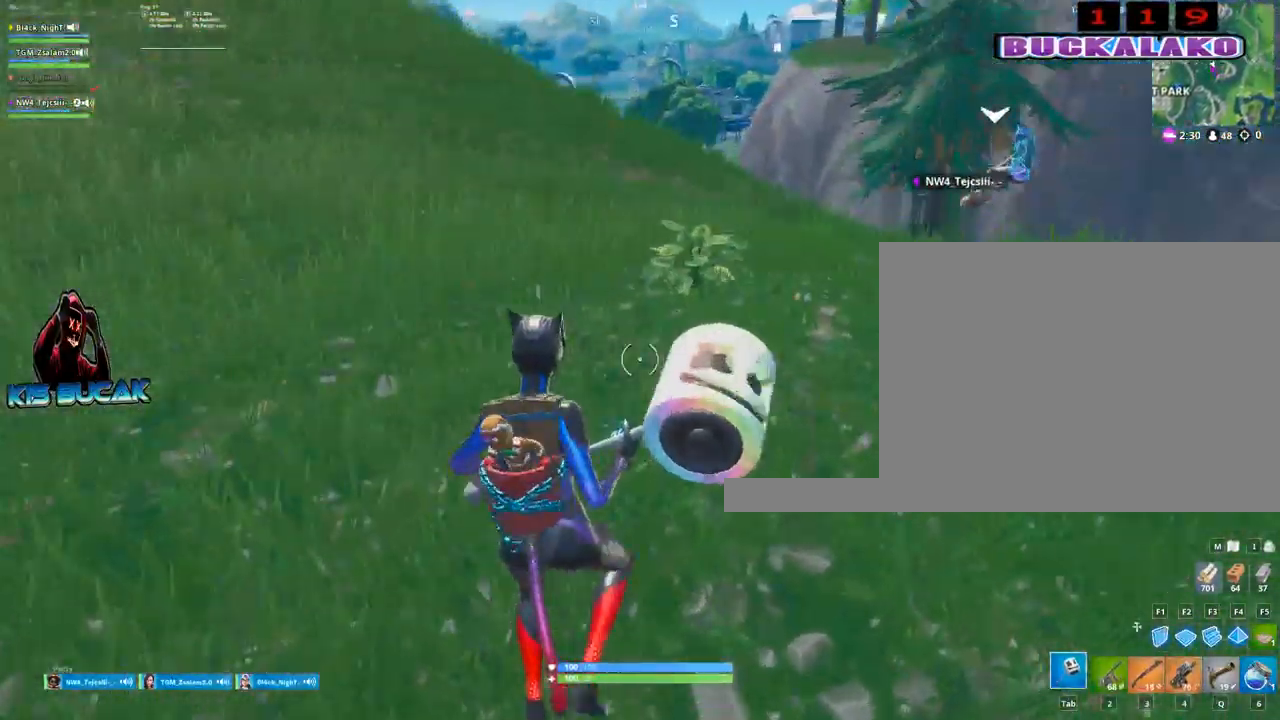
{"keys": ["w"], "mouse": [], "mouse_move": "left", "events": [[50, "a", "up"], [200, "4", "down"], [284, "4", "up"]]}
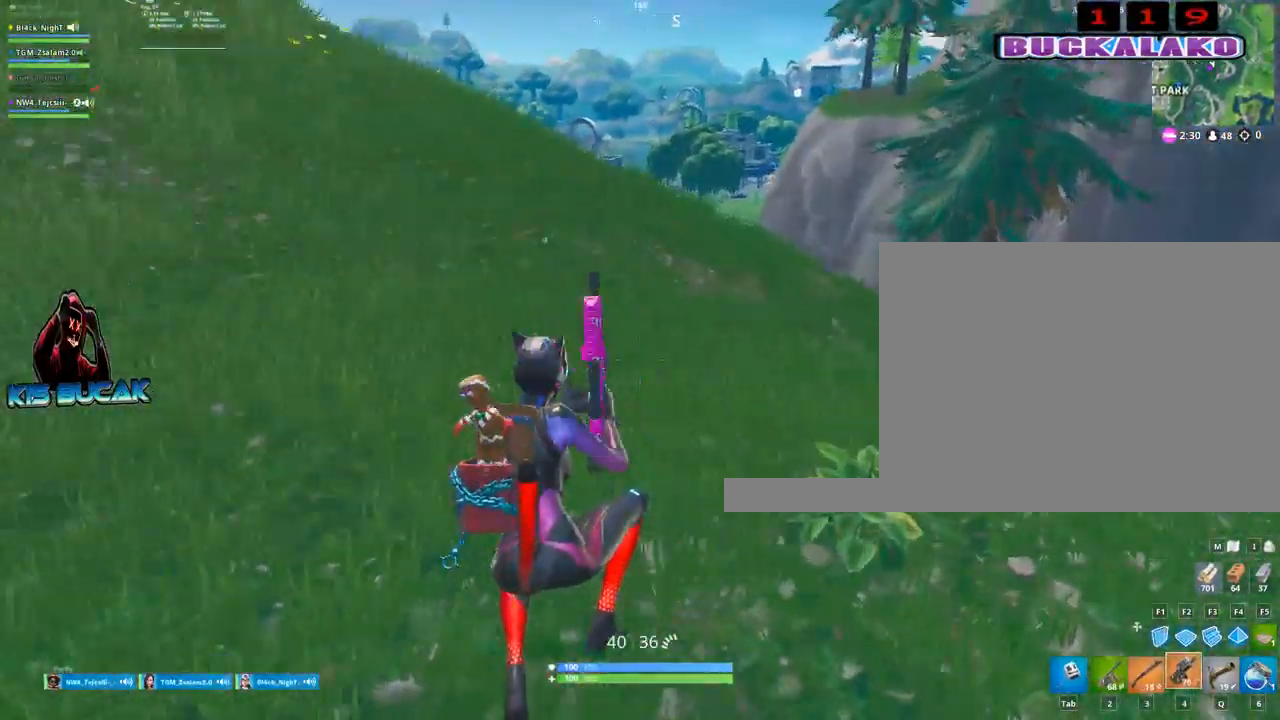
{"keys": ["w"], "mouse": [], "mouse_move": "left", "events": [[17, "a", "down"], [250, "a", "up"]]}
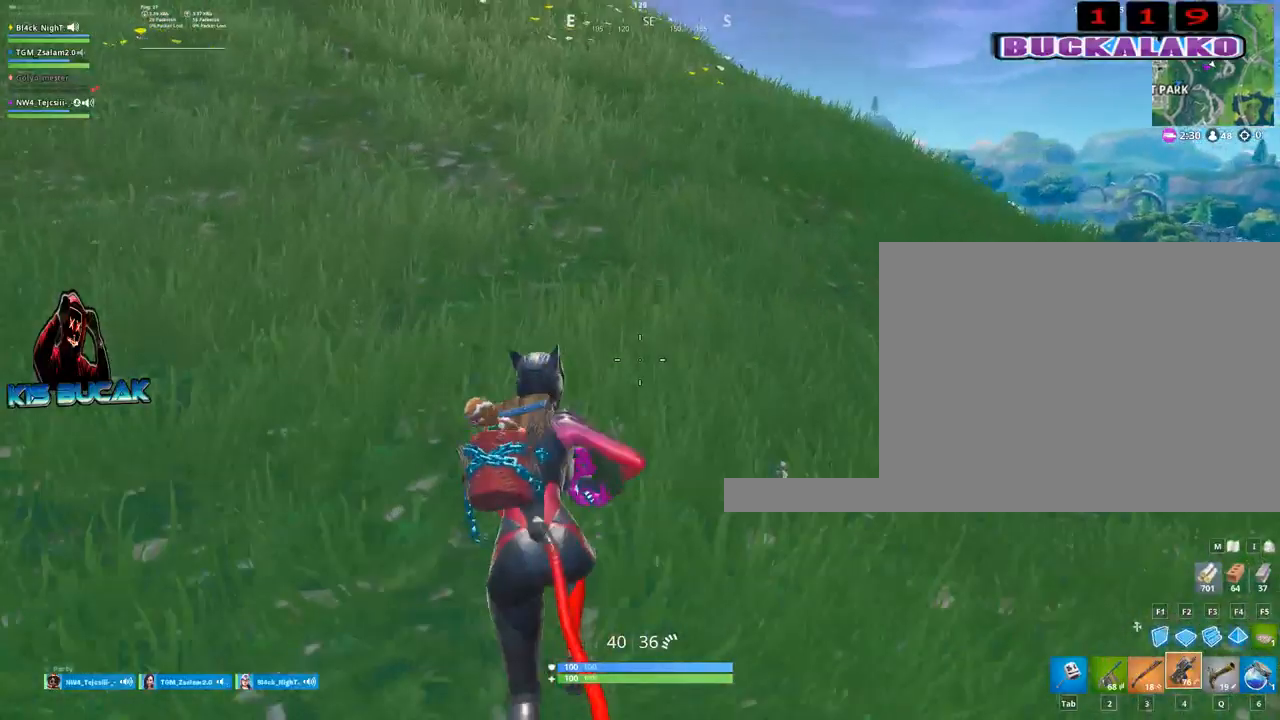
{"keys": ["space", "w"], "mouse": [], "mouse_move": "still", "events": [[317, "a", "down"], [417, "space", "down"], [500, "a", "up"]]}
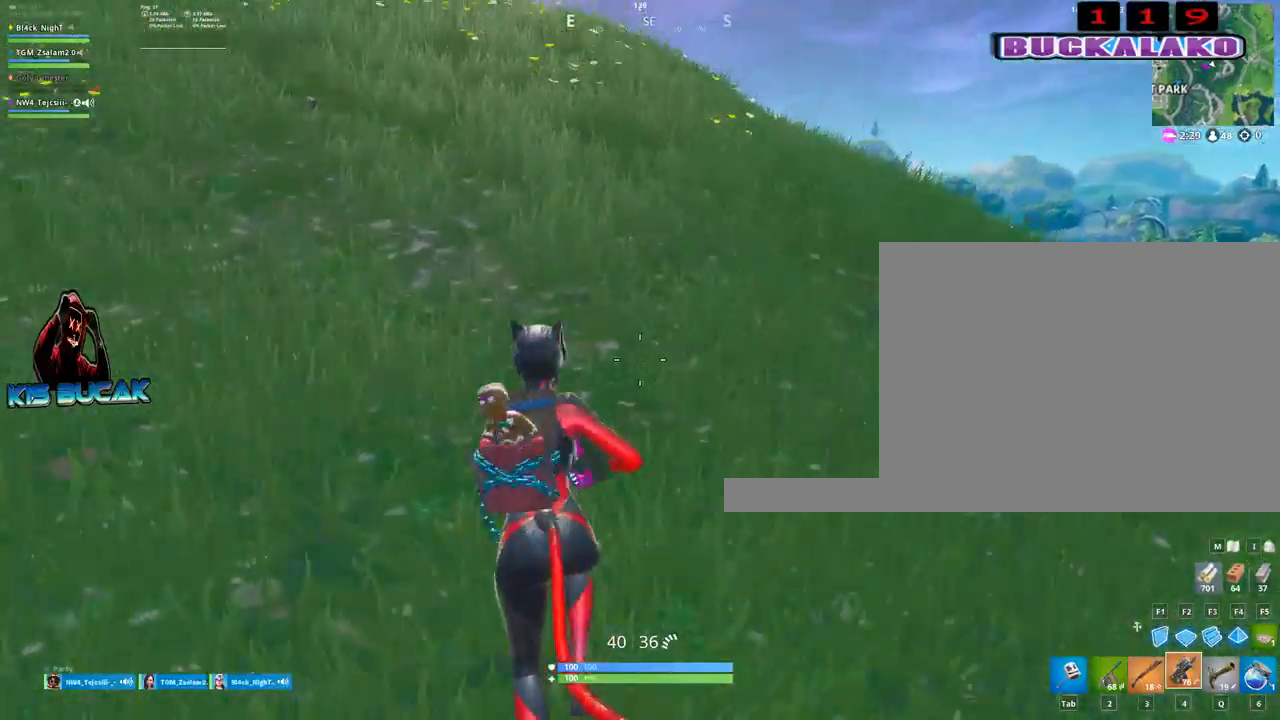
{"keys": ["w"], "mouse": [], "mouse_move": "right", "events": [[50, "space", "up"], [284, "4", "down"], [384, "4", "up"], [384, "tab", "down"], [434, "tab", "up"]]}
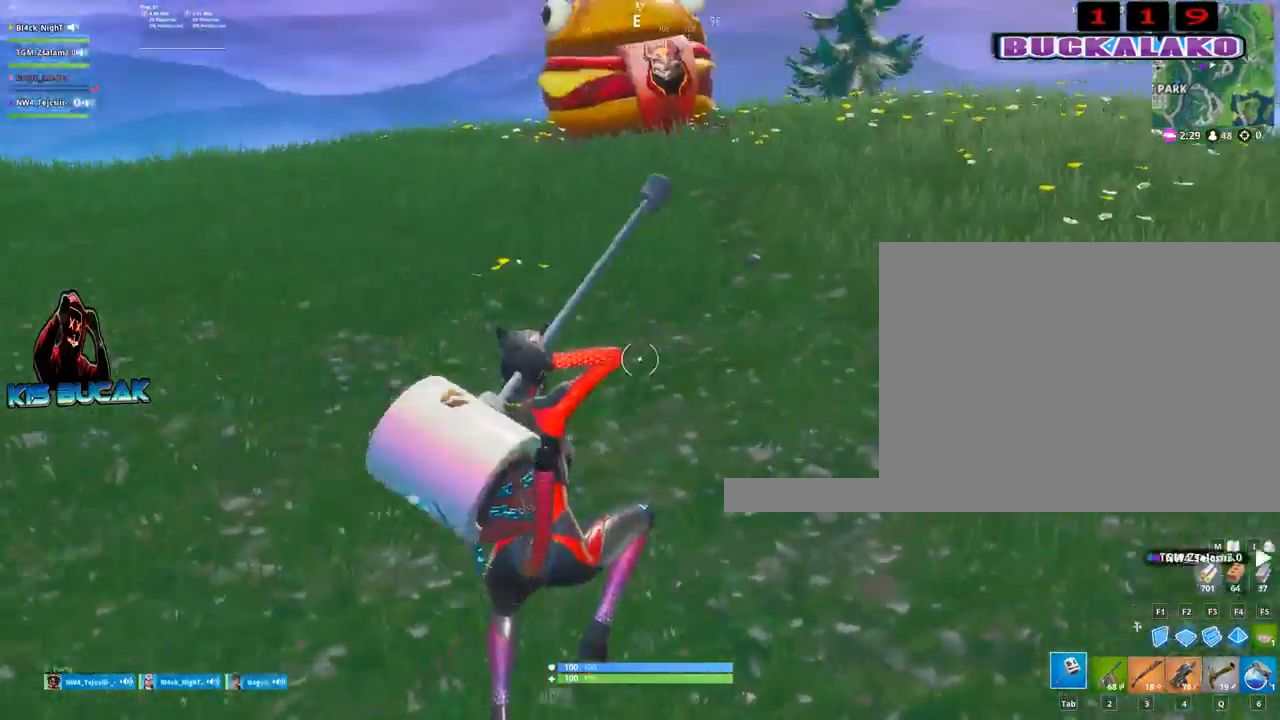
{"keys": ["w"], "mouse": [], "mouse_move": "down-left", "events": [[67, "4", "down"], [117, "tab", "down"], [167, "4", "up"], [217, "tab", "up"]]}
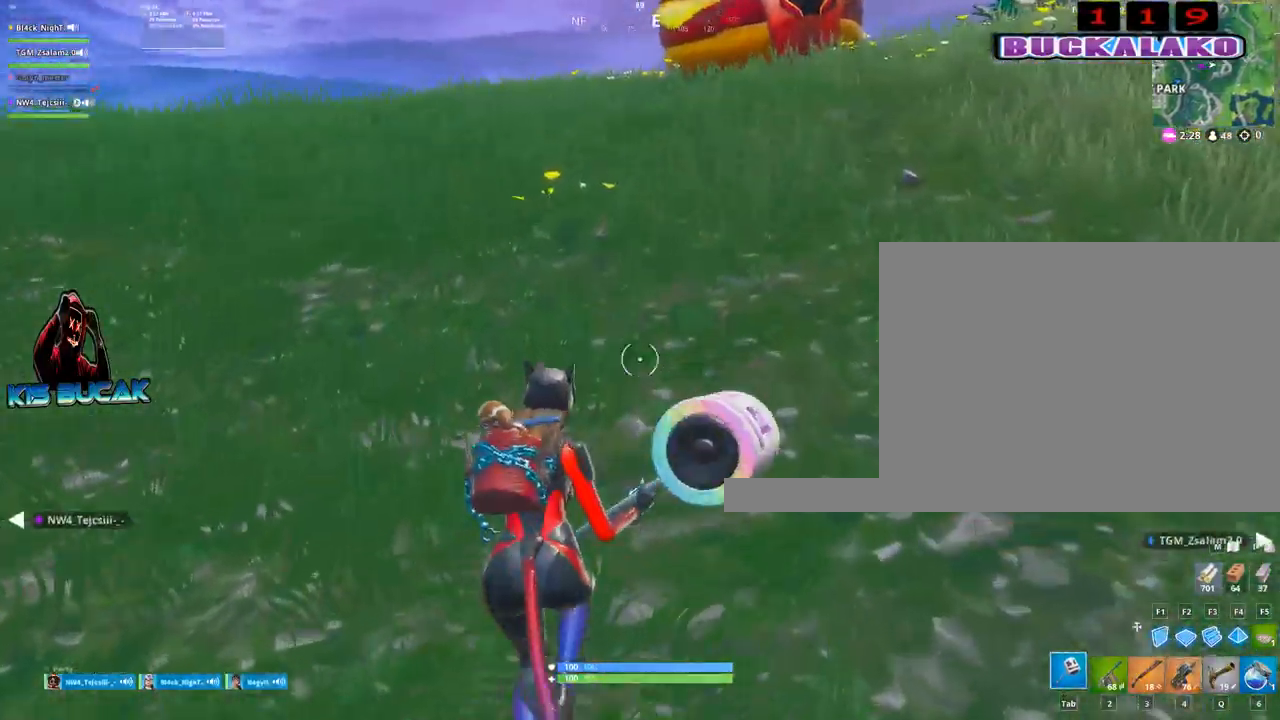
{"keys": ["w"], "mouse": [], "mouse_move": "still", "events": [[84, "a", "down"], [234, "3", "down"], [367, "3", "up"], [467, "a", "up"]]}
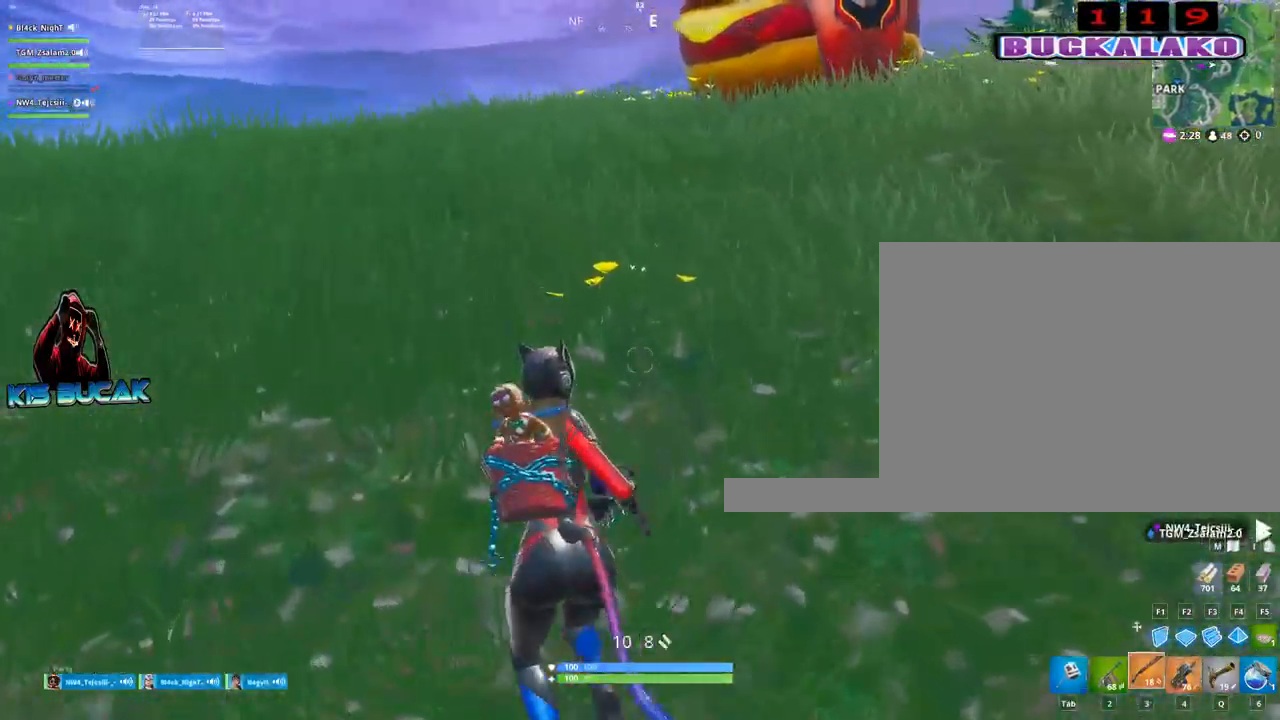
{"keys": ["w"], "mouse": [], "mouse_move": "still", "events": [[150, "space", "down"], [284, "space", "up"]]}